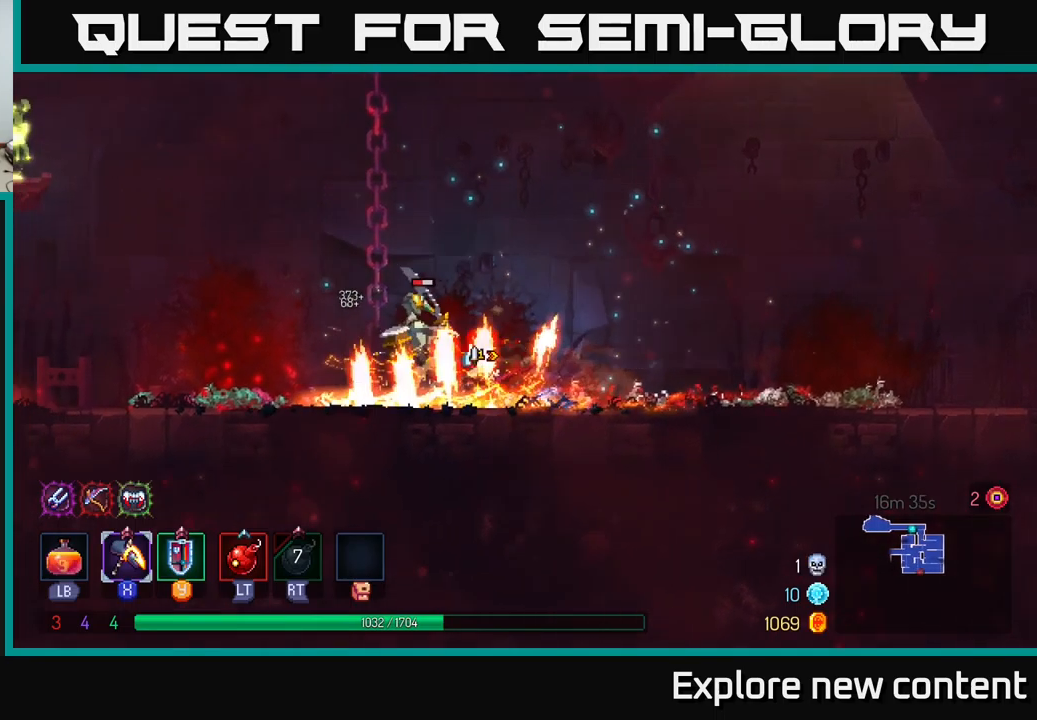
Gameplay with a controller (Xbox layout); each line is a JSON object with the inputs held at the frame after it (dt_ms = milliseconds from this image to that frame). "events" lists button and stick changes between this image and that frame as [ms after this image, input, new state], when the widget could be followed in between. Not read: L3.
{"dt_ms": 500, "buttons": [], "left_stick": "center", "right_stick": "center", "events": [[17, "B", "up"], [117, "X", "down"], [200, "X", "up"], [217, "left_stick", "center"]]}
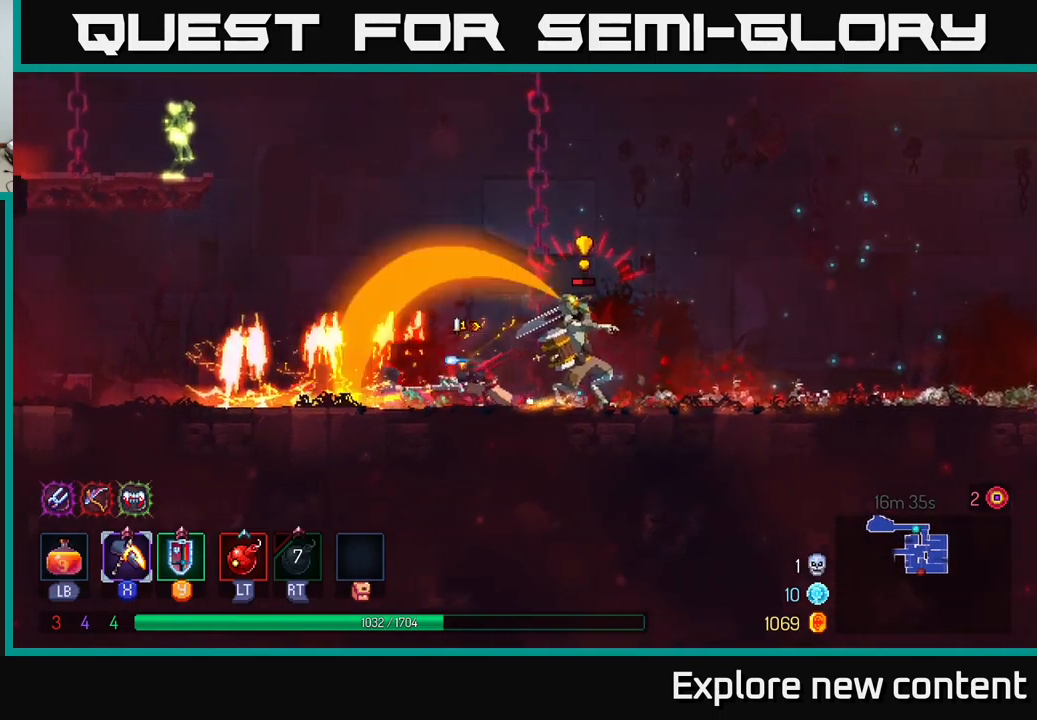
{"dt_ms": 500, "buttons": ["X"], "left_stick": "center", "right_stick": "center", "events": [[184, "left_stick", "left"], [350, "B", "down"], [350, "left_stick", "center"], [367, "B", "up"], [467, "X", "down"]]}
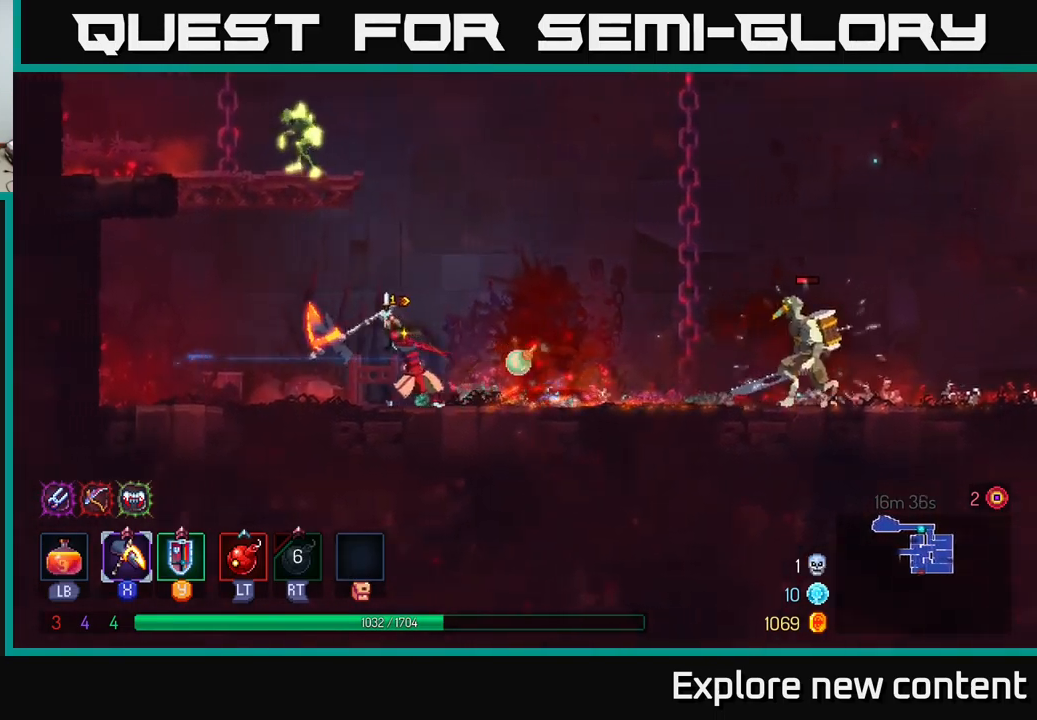
{"dt_ms": 500, "buttons": [], "left_stick": "center", "right_stick": "center", "events": [[100, "X", "up"]]}
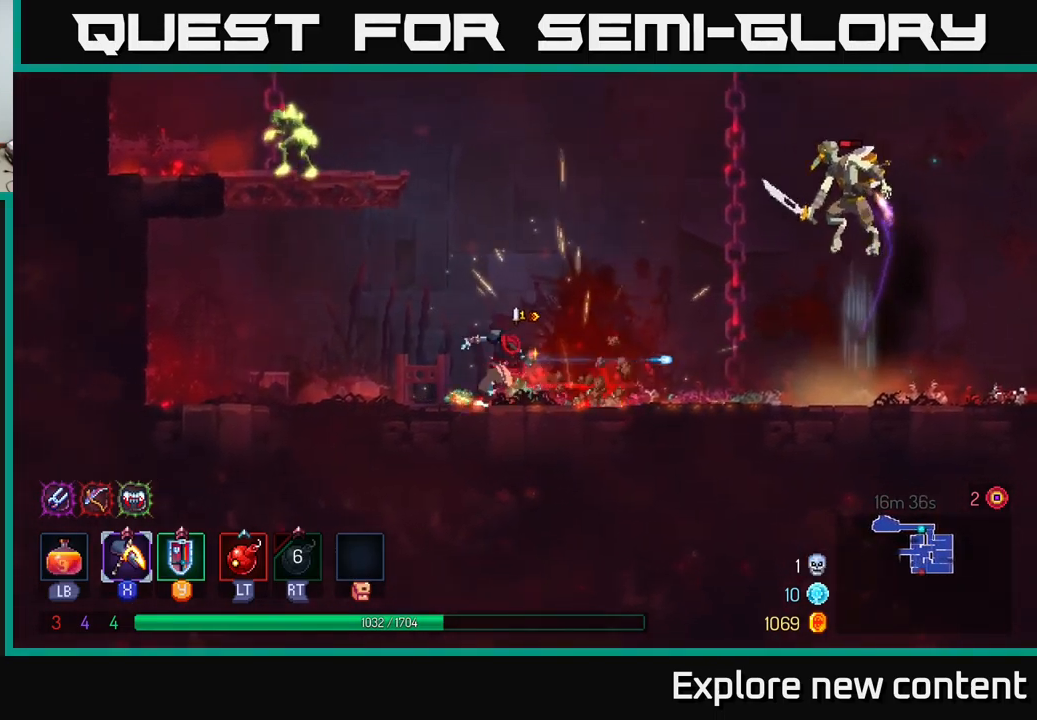
{"dt_ms": 500, "buttons": [], "left_stick": "center", "right_stick": "center"}
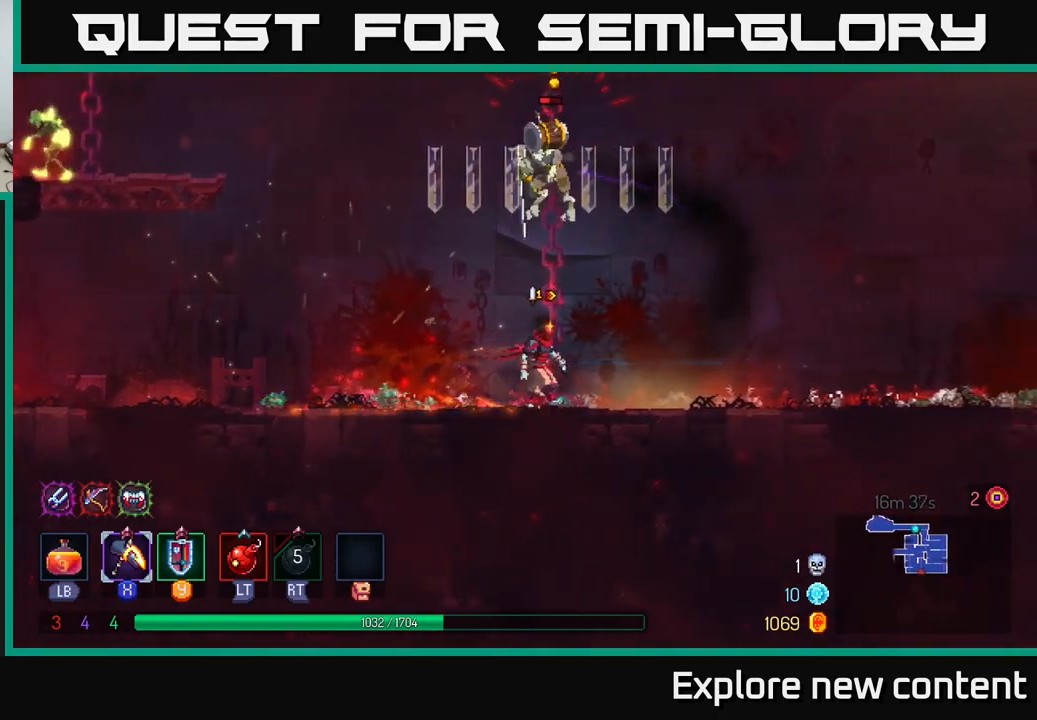
{"dt_ms": 500, "buttons": ["X"], "left_stick": "left", "right_stick": "center", "events": [[84, "B", "down"], [184, "B", "up"], [267, "left_stick", "left"], [350, "X", "down"]]}
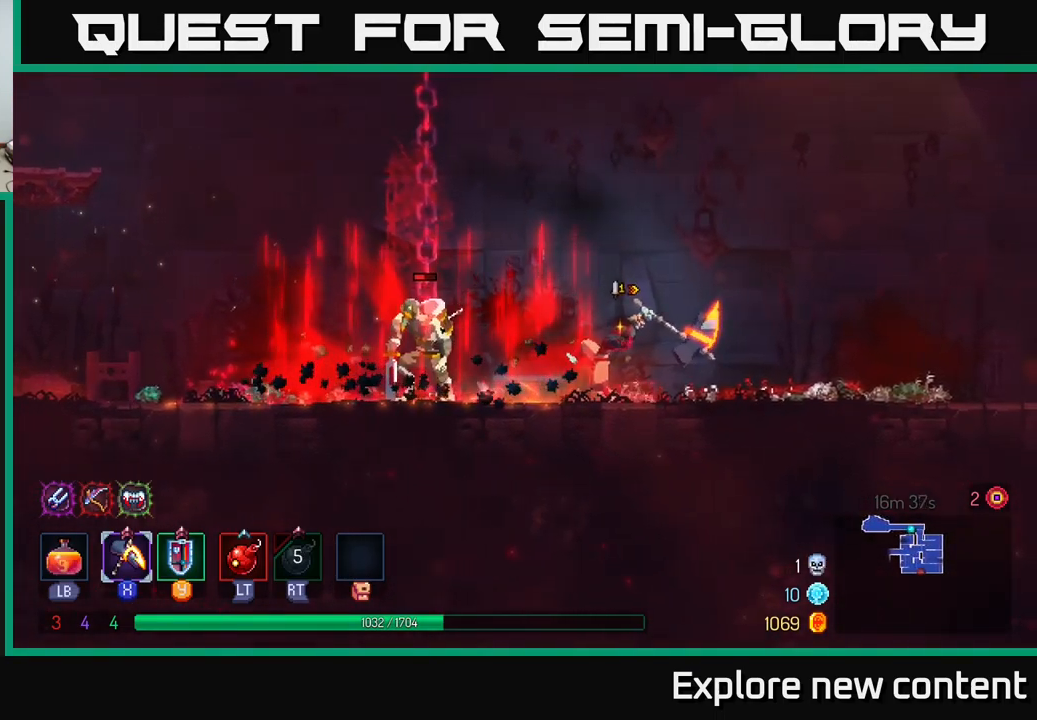
{"dt_ms": 500, "buttons": [], "left_stick": "center", "right_stick": "center", "events": [[334, "X", "up"], [367, "left_stick", "center"]]}
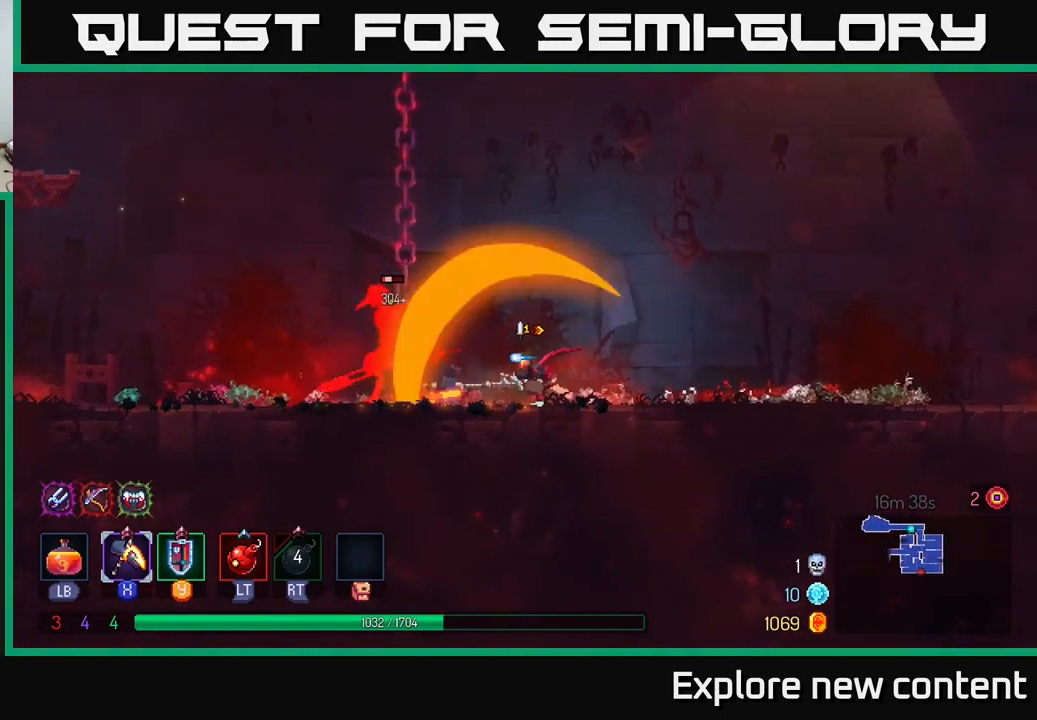
{"dt_ms": 500, "buttons": [], "left_stick": "left", "right_stick": "center", "events": [[67, "left_stick", "left"], [234, "left_stick", "center"], [350, "left_stick", "left"], [400, "X", "down"], [484, "X", "up"]]}
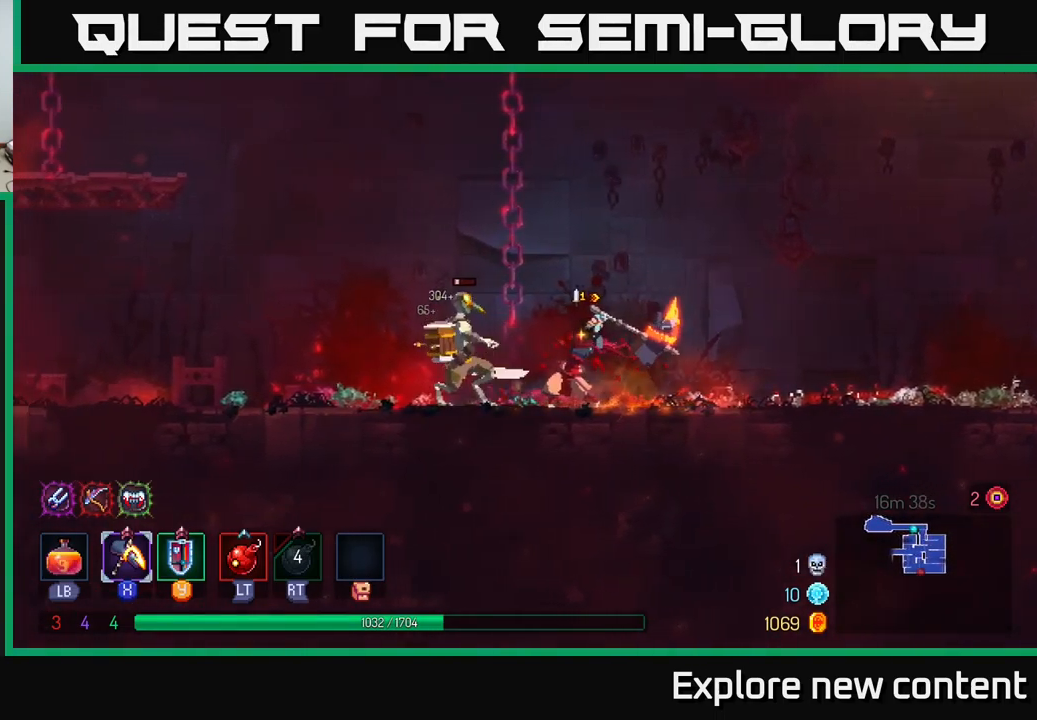
{"dt_ms": 500, "buttons": [], "left_stick": "left", "right_stick": "center", "events": [[34, "left_stick", "center"], [500, "left_stick", "left"]]}
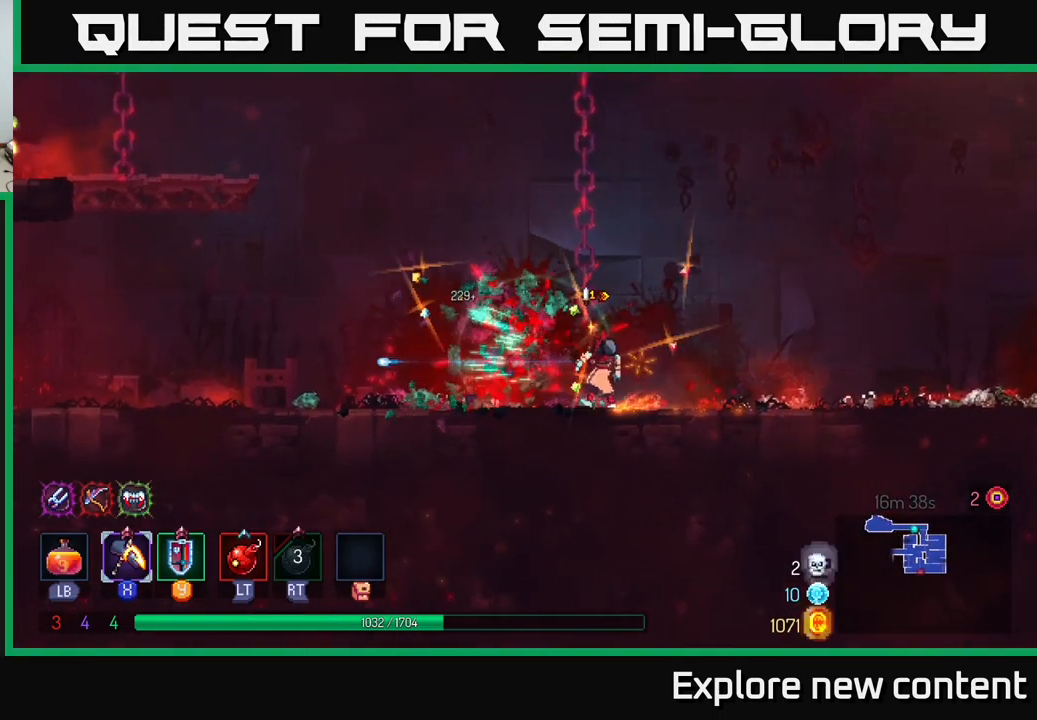
{"dt_ms": 500, "buttons": ["A"], "left_stick": "left", "right_stick": "center", "events": [[200, "A", "down"], [350, "A", "up"], [434, "A", "down"]]}
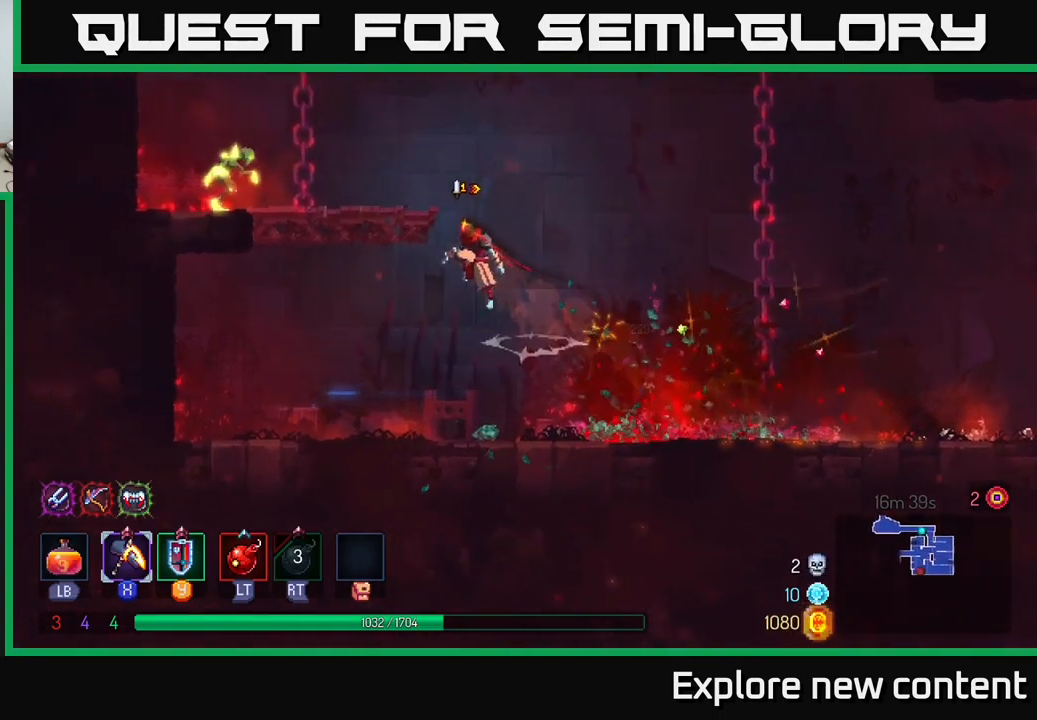
{"dt_ms": 501, "buttons": ["X"], "left_stick": "left", "right_stick": "center", "events": [[84, "left_stick", "up-left"], [117, "A", "up"], [250, "X", "down"], [284, "left_stick", "left"]]}
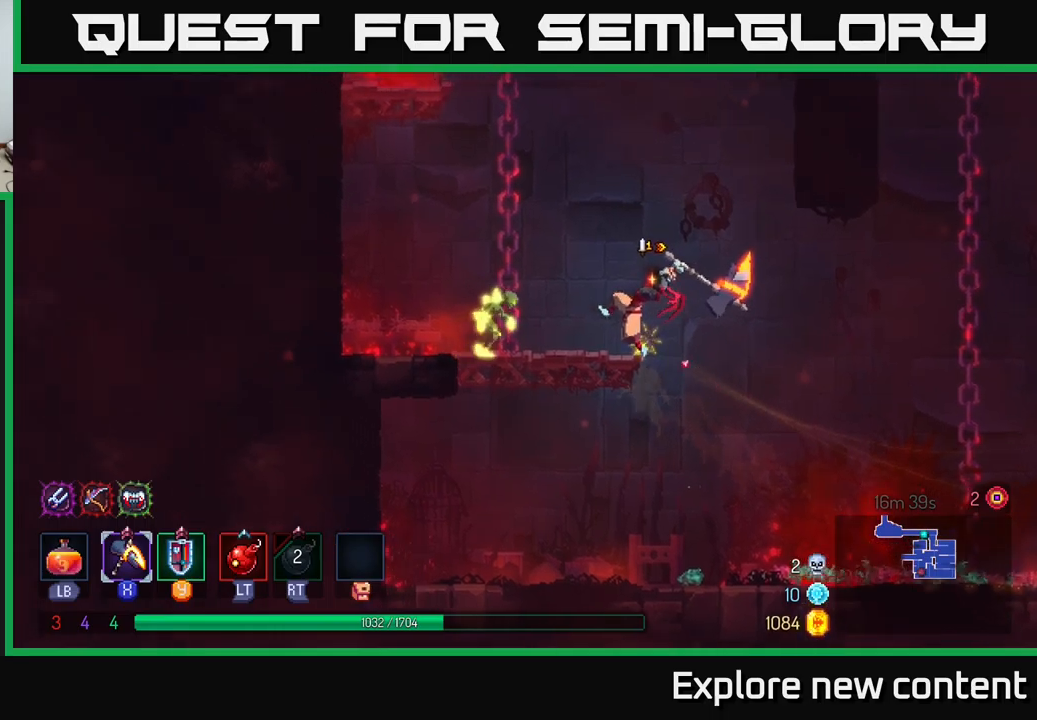
{"dt_ms": 500, "buttons": [], "left_stick": "center", "right_stick": "center", "events": [[33, "left_stick", "center"], [333, "X", "up"]]}
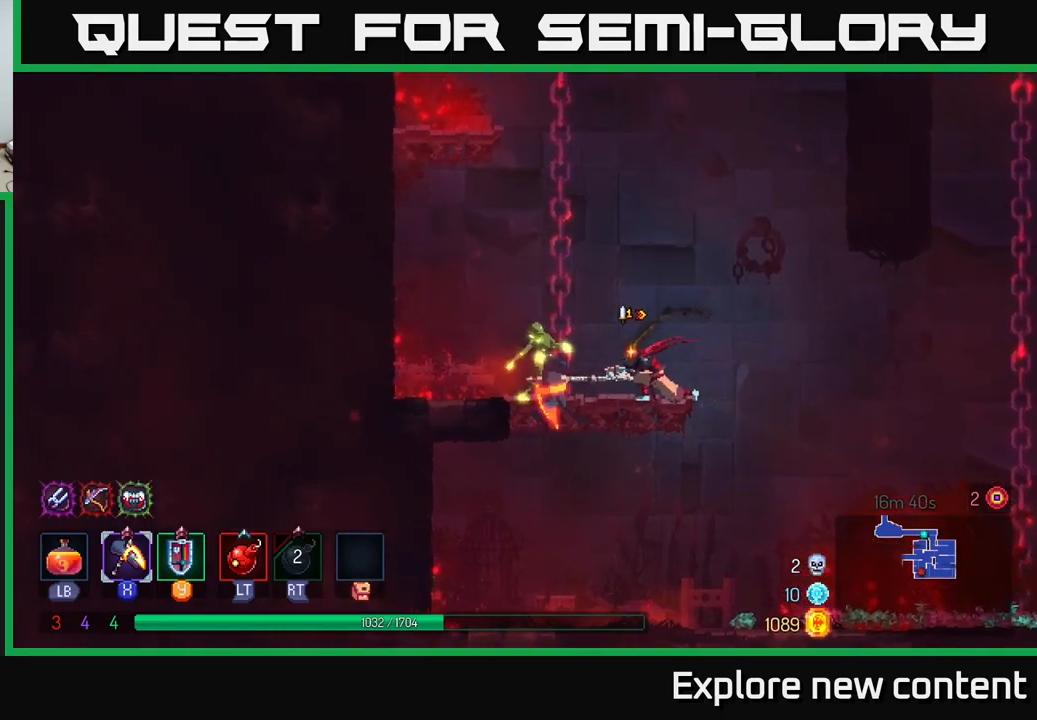
{"dt_ms": 500, "buttons": ["A"], "left_stick": "up-left", "right_stick": "center", "events": [[366, "left_stick", "left"], [400, "A", "down"], [500, "left_stick", "up-left"]]}
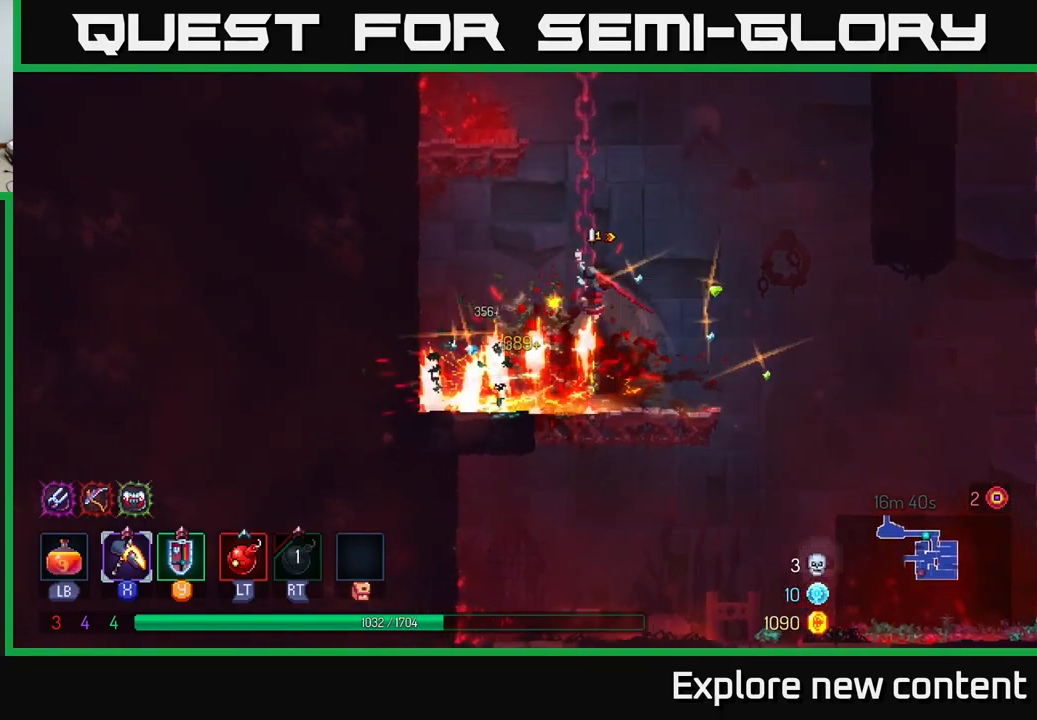
{"dt_ms": 1000, "buttons": ["A"], "left_stick": "up-left", "right_stick": "center"}
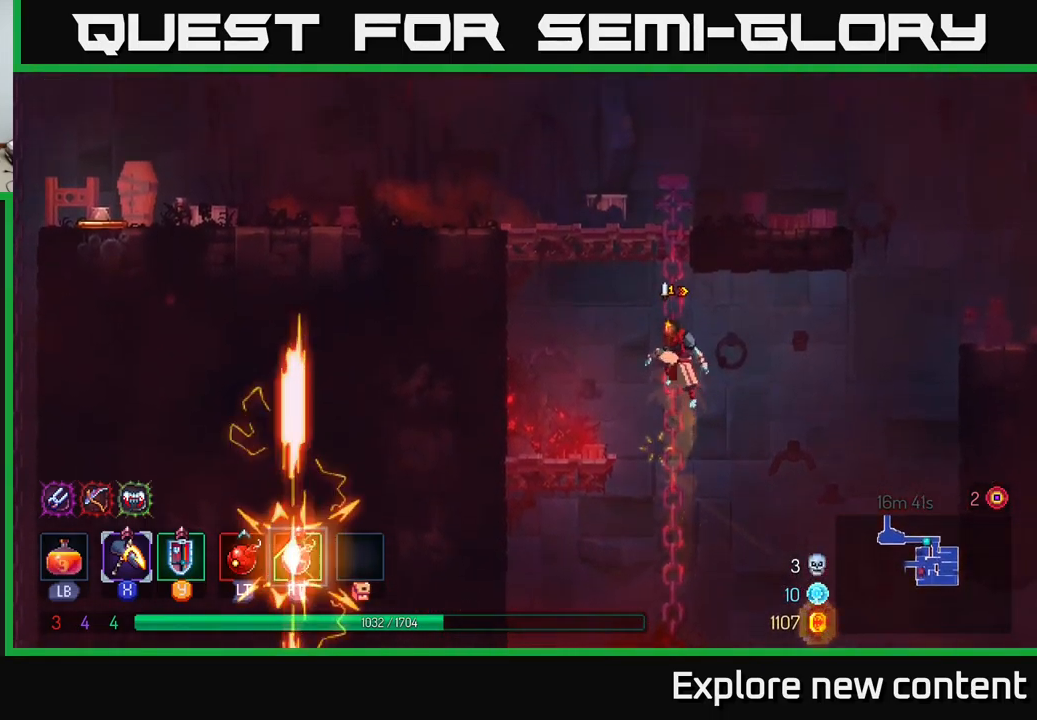
{"dt_ms": 500, "buttons": [], "left_stick": "up-left", "right_stick": "center", "events": [[33, "A", "up"], [116, "A", "down"], [250, "A", "up"], [350, "A", "down"], [483, "A", "up"]]}
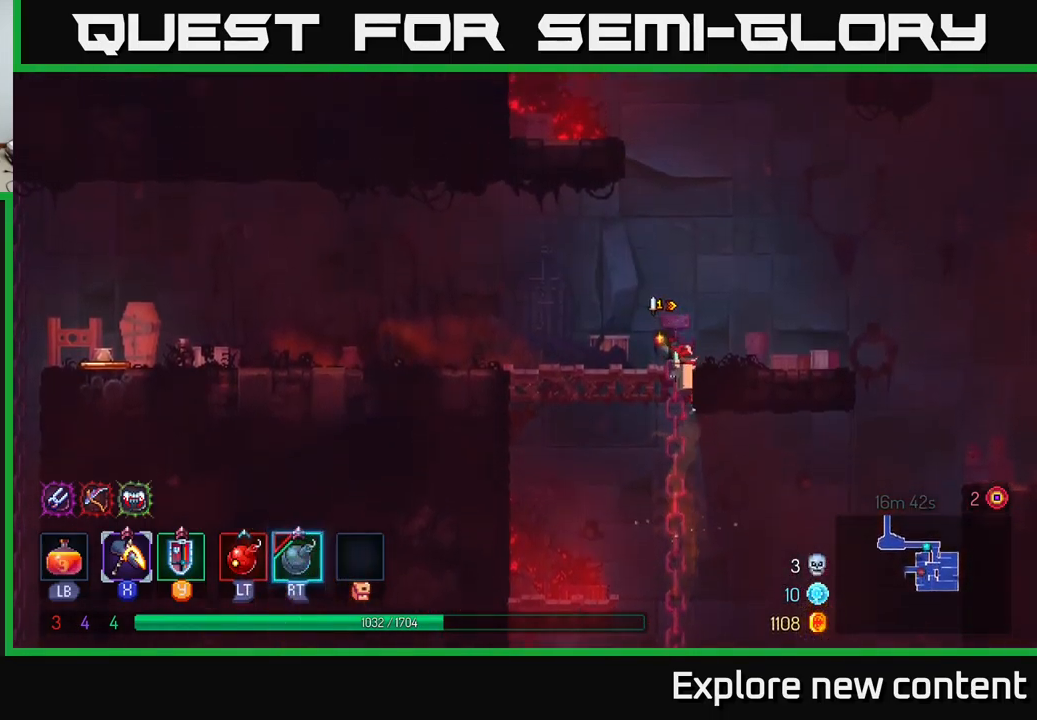
{"dt_ms": 500, "buttons": ["B"], "left_stick": "left", "right_stick": "center", "events": [[50, "A", "down"], [183, "A", "up"], [200, "left_stick", "left"], [383, "B", "down"]]}
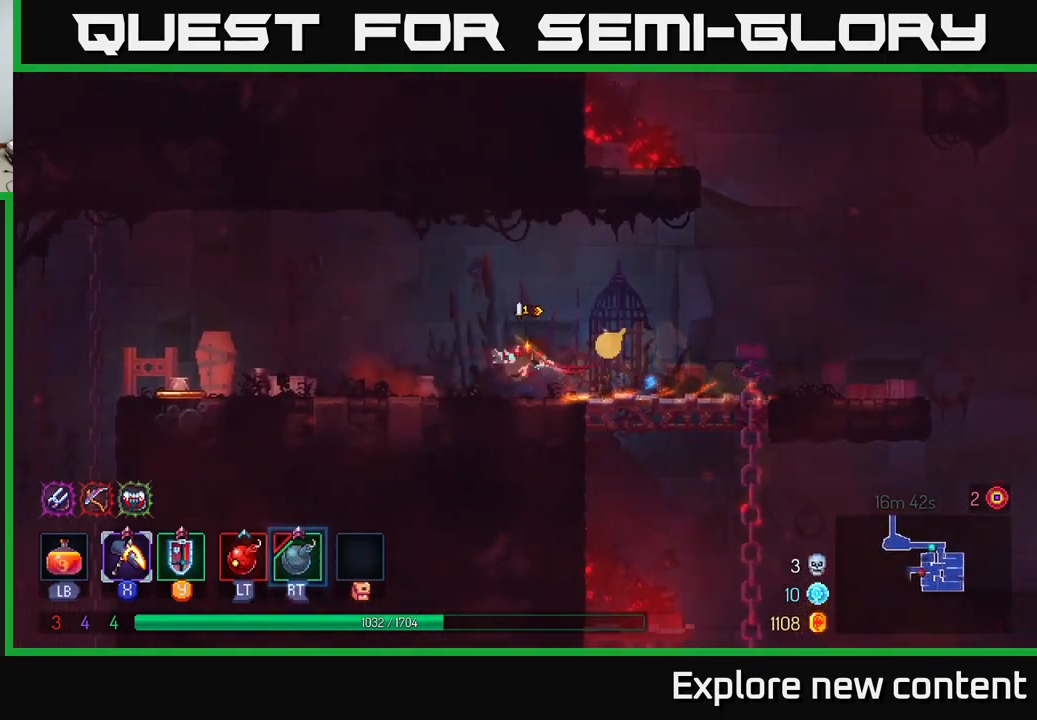
{"dt_ms": 500, "buttons": [], "left_stick": "left", "right_stick": "center", "events": [[16, "B", "up"]]}
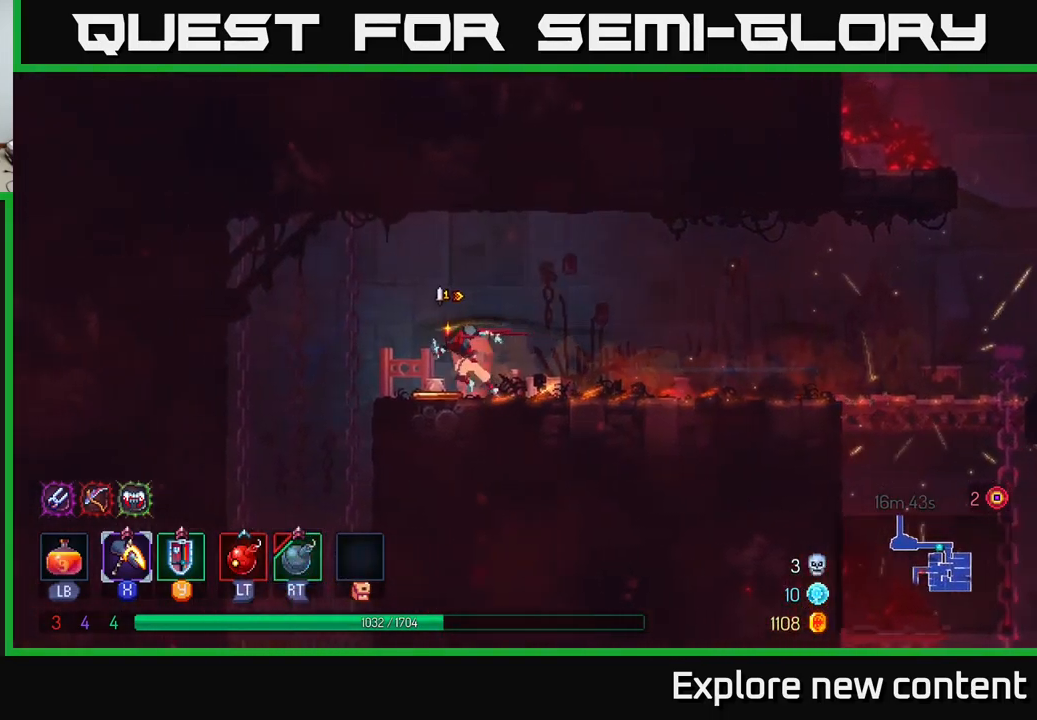
{"dt_ms": 500, "buttons": [], "left_stick": "down", "right_stick": "center", "events": [[333, "left_stick", "center"], [466, "left_stick", "down"]]}
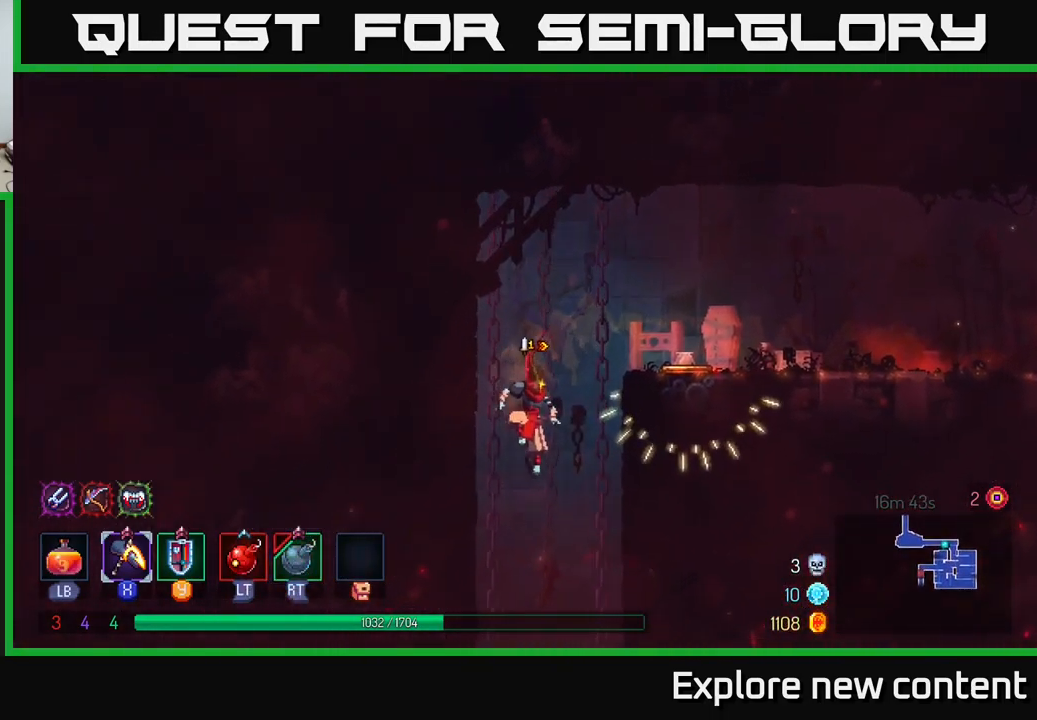
{"dt_ms": 500, "buttons": [], "left_stick": "down", "right_stick": "center", "events": [[16, "left_stick", "down-left"], [33, "A", "down"], [183, "A", "up"], [266, "left_stick", "center"], [433, "left_stick", "down"]]}
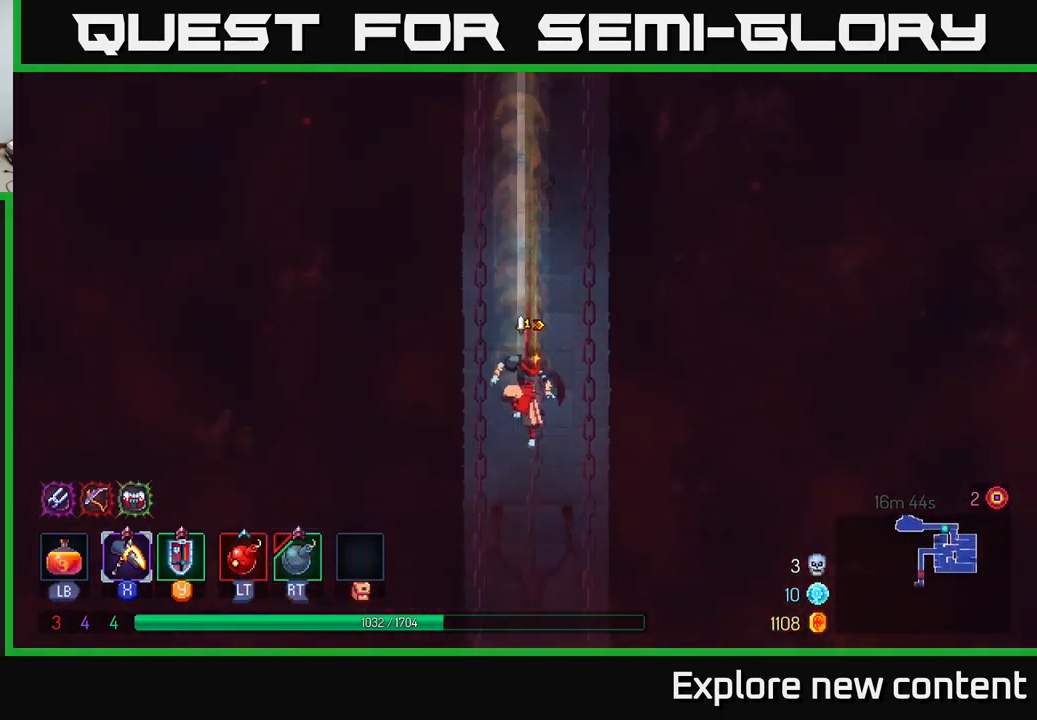
{"dt_ms": 999, "buttons": [], "left_stick": "center", "right_stick": "center"}
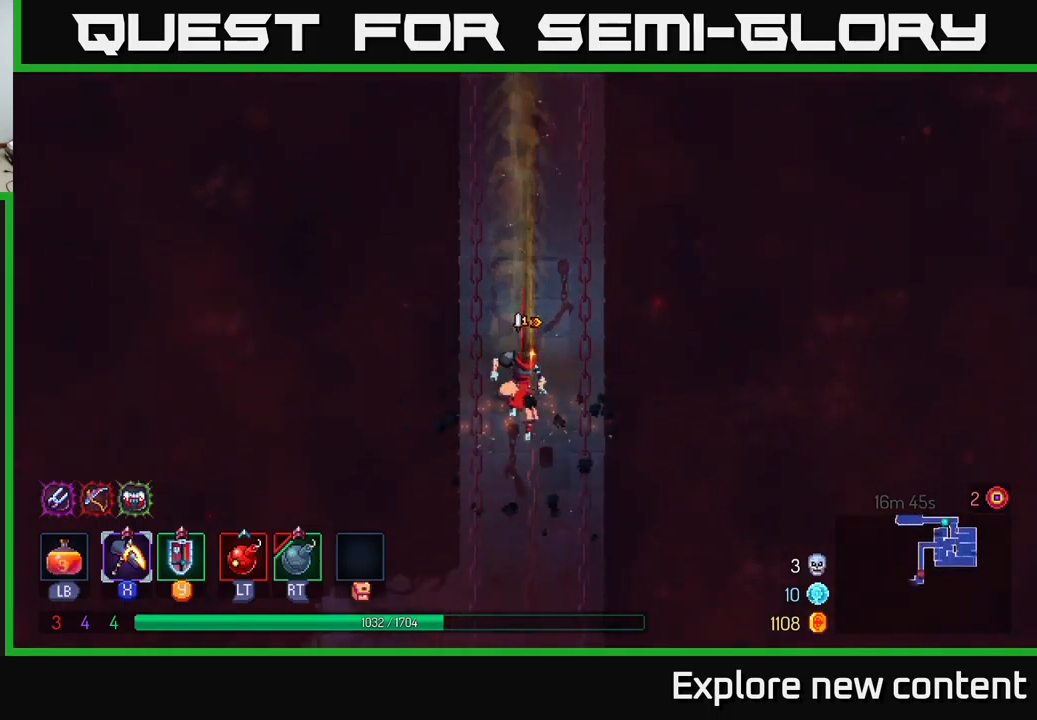
{"dt_ms": 500, "buttons": [], "left_stick": "left", "right_stick": "center", "events": [[133, "left_stick", "left"], [267, "B", "down"], [350, "B", "up"]]}
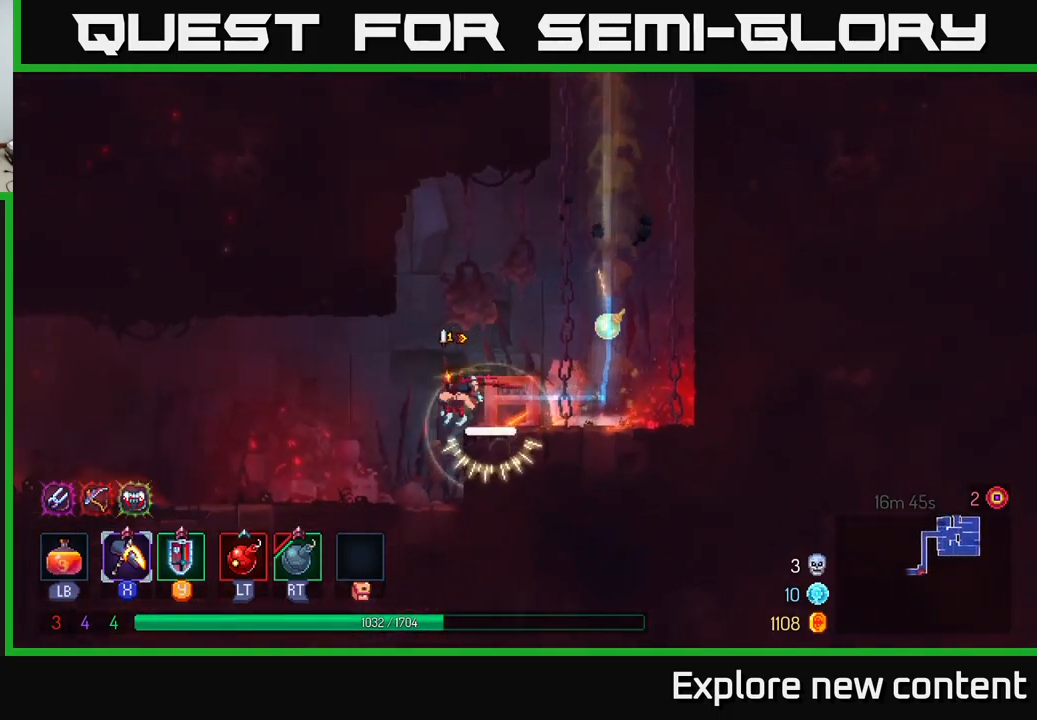
{"dt_ms": 500, "buttons": [], "left_stick": "left", "right_stick": "center", "events": []}
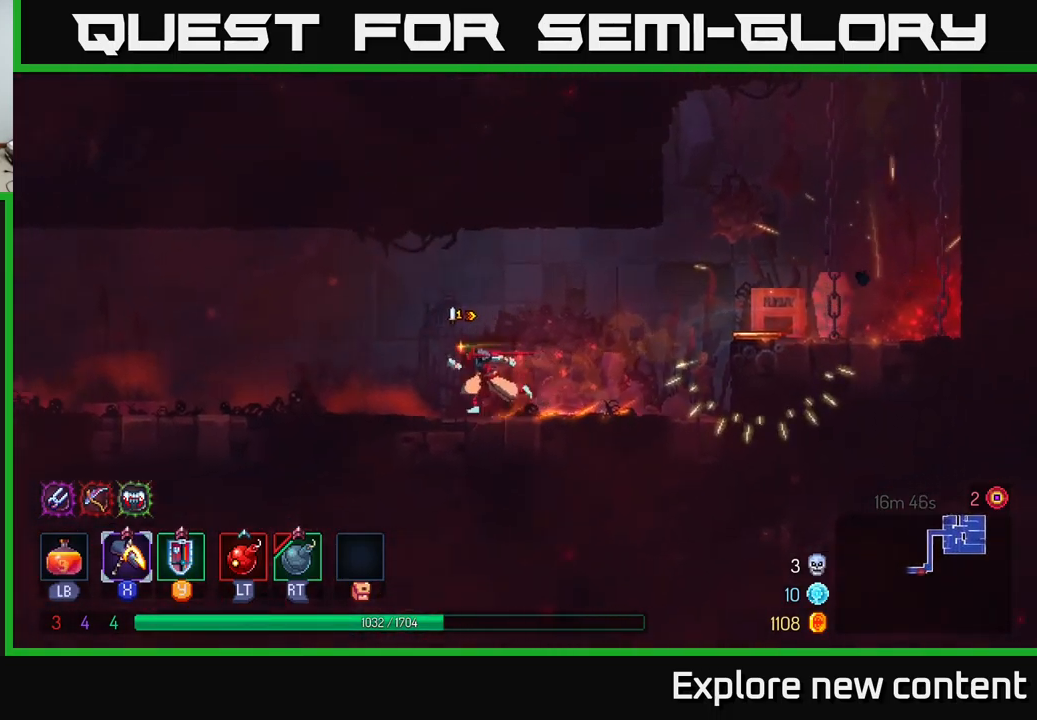
{"dt_ms": 500, "buttons": ["B"], "left_stick": "left", "right_stick": "center", "events": [[500, "B", "down"]]}
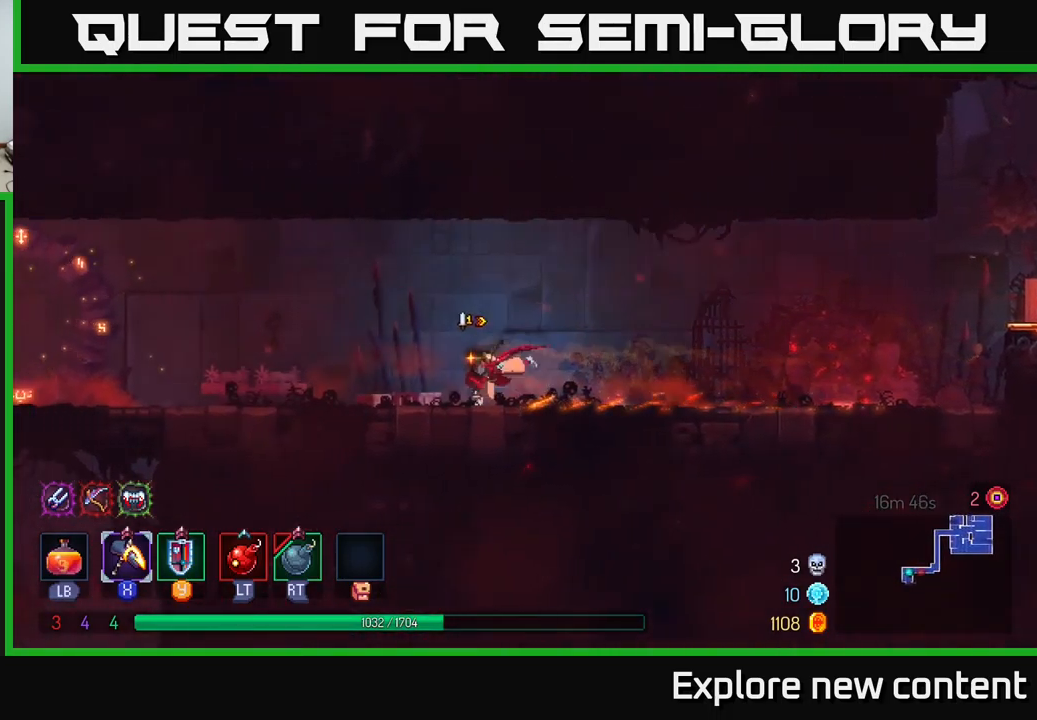
{"dt_ms": 500, "buttons": [], "left_stick": "left", "right_stick": "center", "events": [[200, "B", "up"]]}
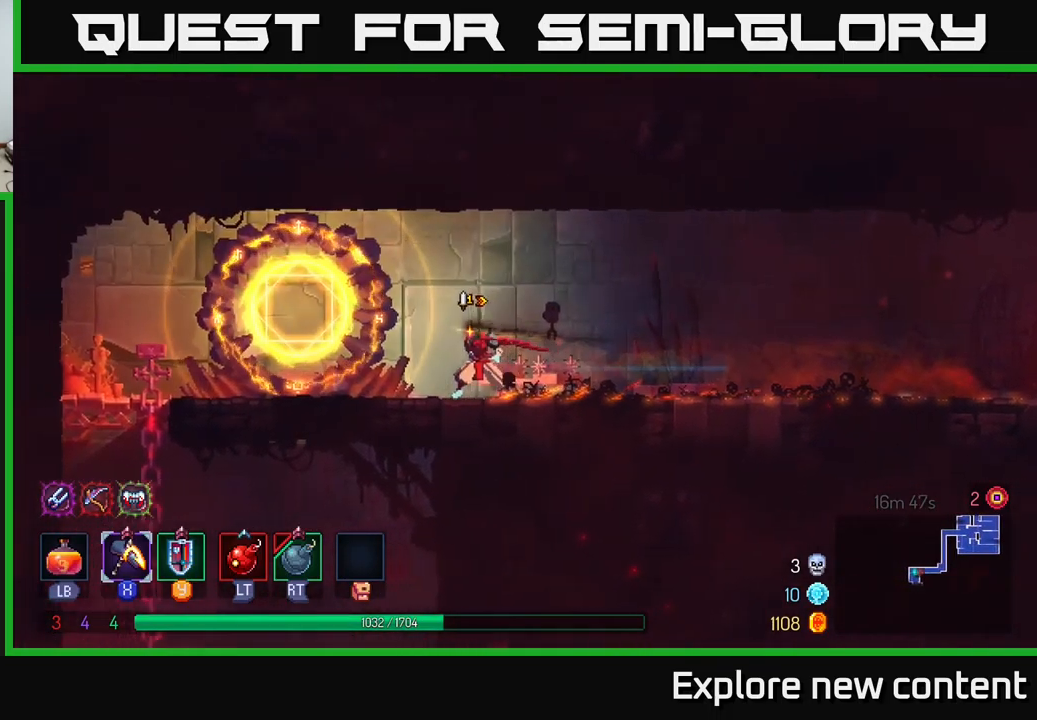
{"dt_ms": 500, "buttons": [], "left_stick": "left", "right_stick": "center", "events": [[350, "A", "down"], [383, "A", "up"]]}
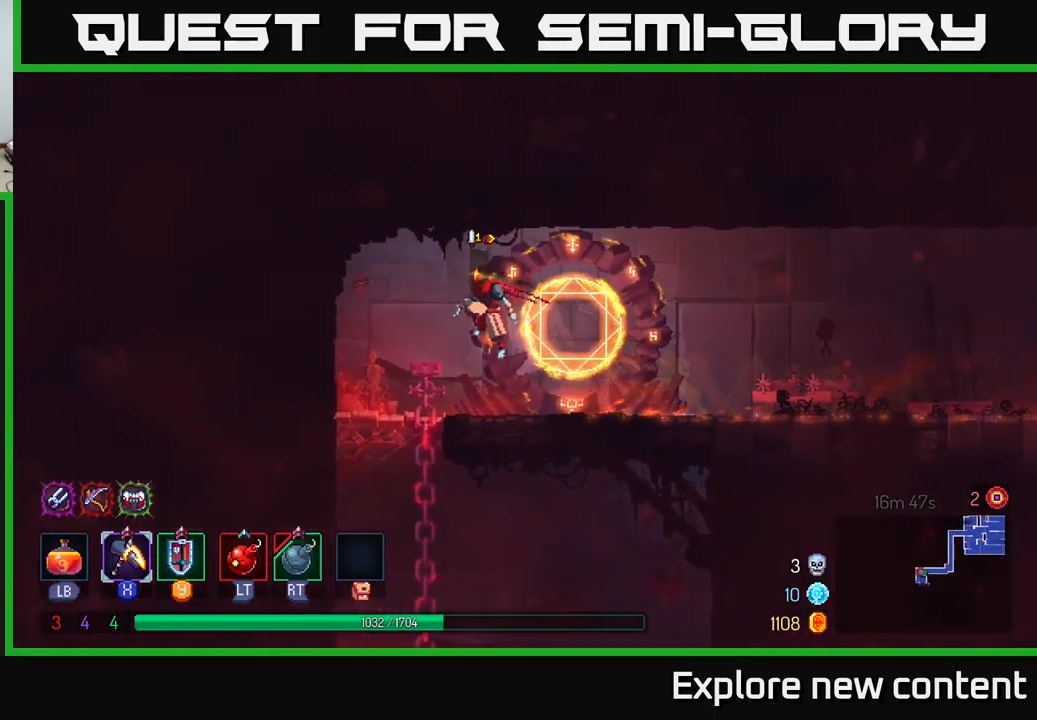
{"dt_ms": 500, "buttons": ["A"], "left_stick": "down", "right_stick": "center"}
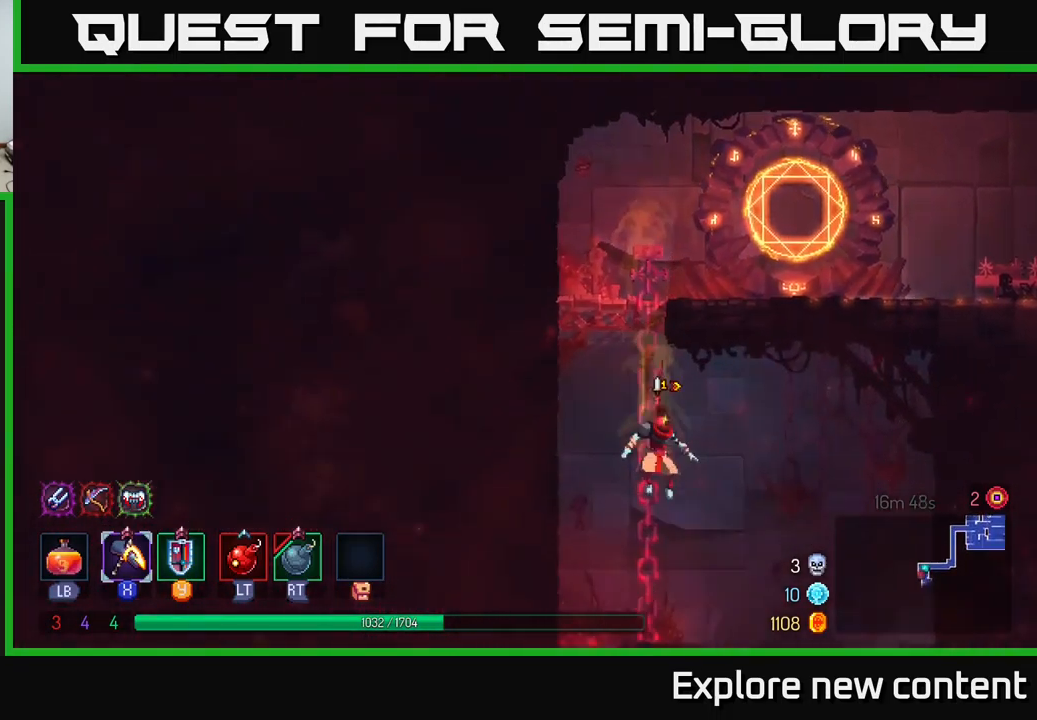
{"dt_ms": 1000, "buttons": [], "left_stick": "left", "right_stick": "center"}
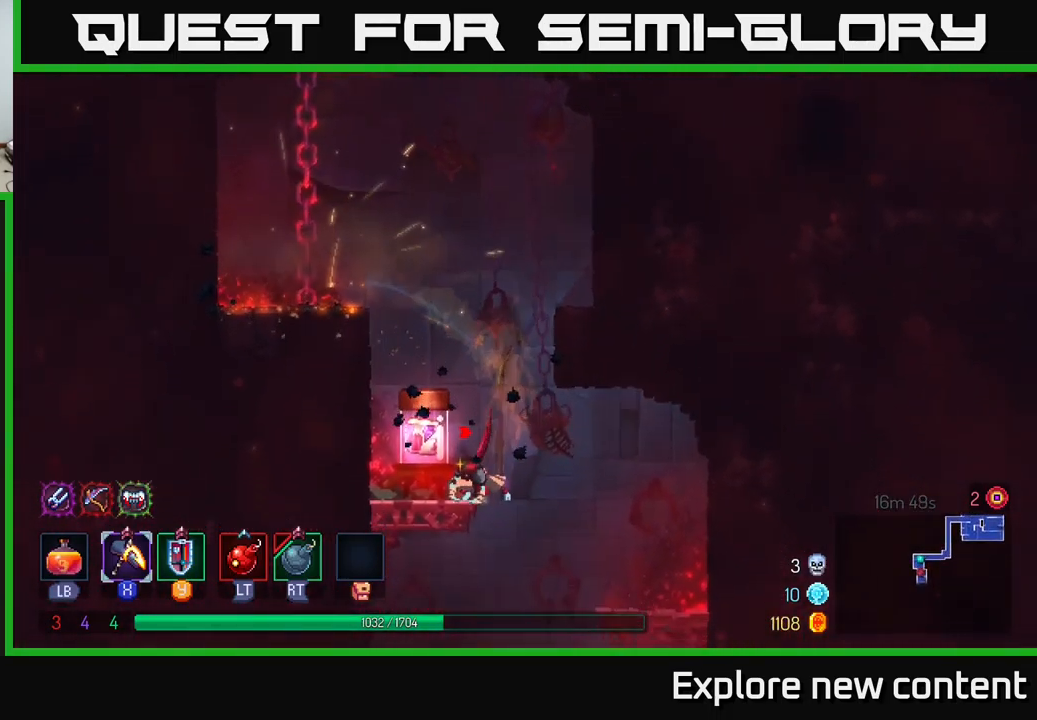
{"dt_ms": 500, "buttons": [], "left_stick": "center", "right_stick": "center", "events": [[100, "R1", "down"], [183, "left_stick", "center"], [217, "R1", "up"], [333, "R1", "down"], [400, "R1", "up"]]}
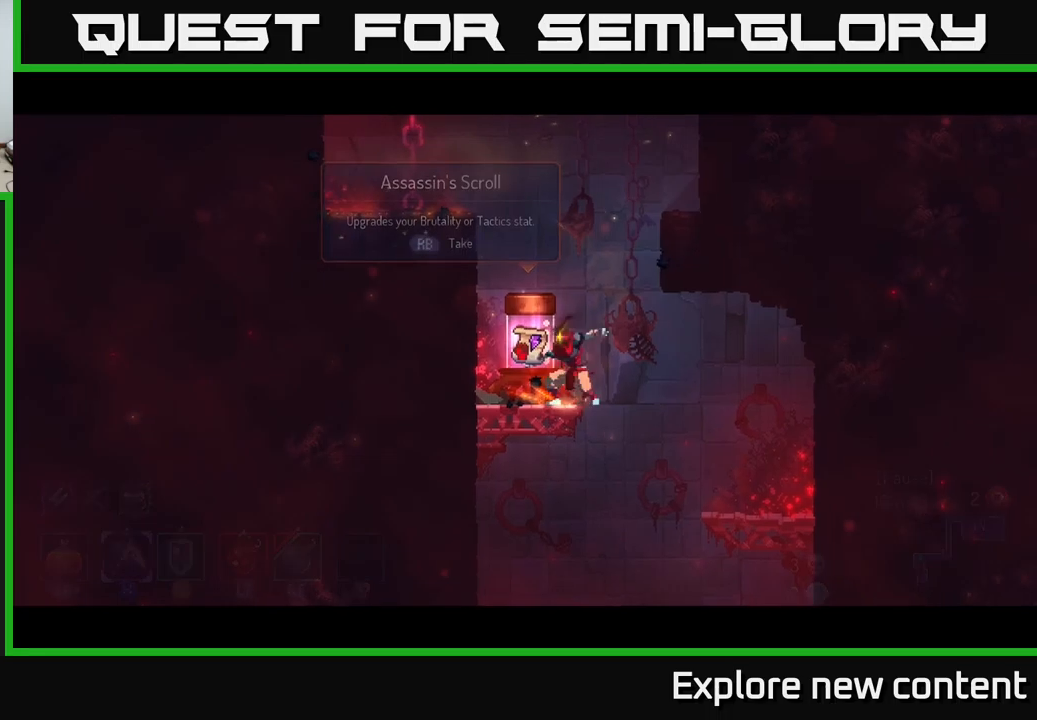
{"dt_ms": 500, "buttons": [], "left_stick": "center", "right_stick": "center", "events": []}
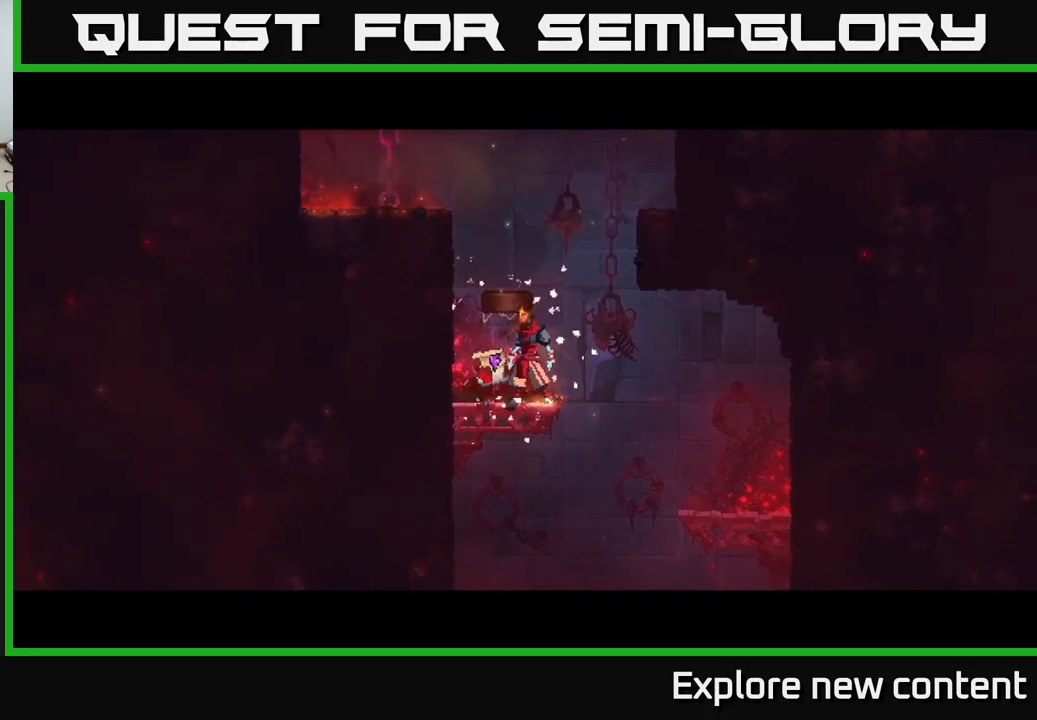
{"dt_ms": 500, "buttons": [], "left_stick": "center", "right_stick": "center", "events": []}
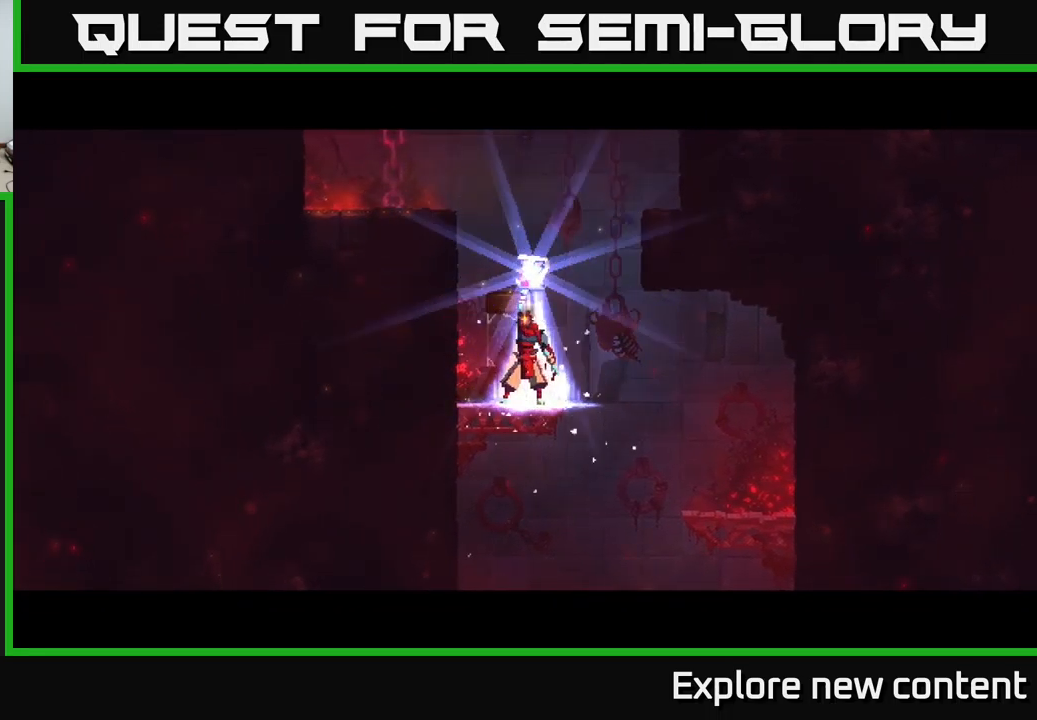
{"dt_ms": 500, "buttons": [], "left_stick": "center", "right_stick": "center", "events": []}
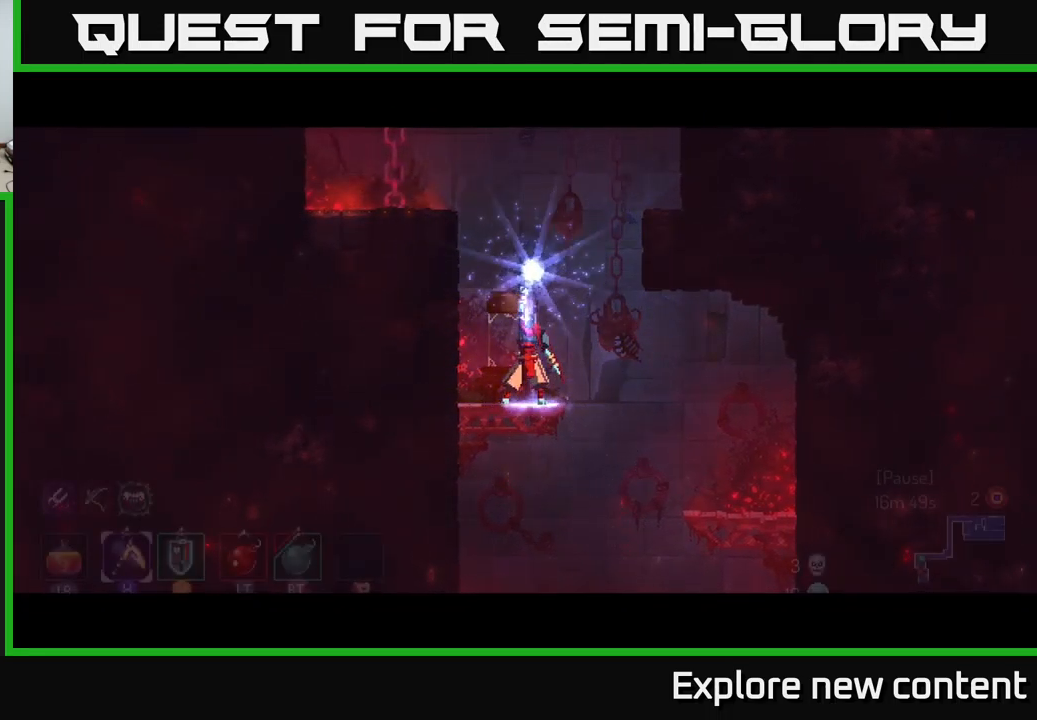
{"dt_ms": 500, "buttons": [], "left_stick": "center", "right_stick": "center", "events": []}